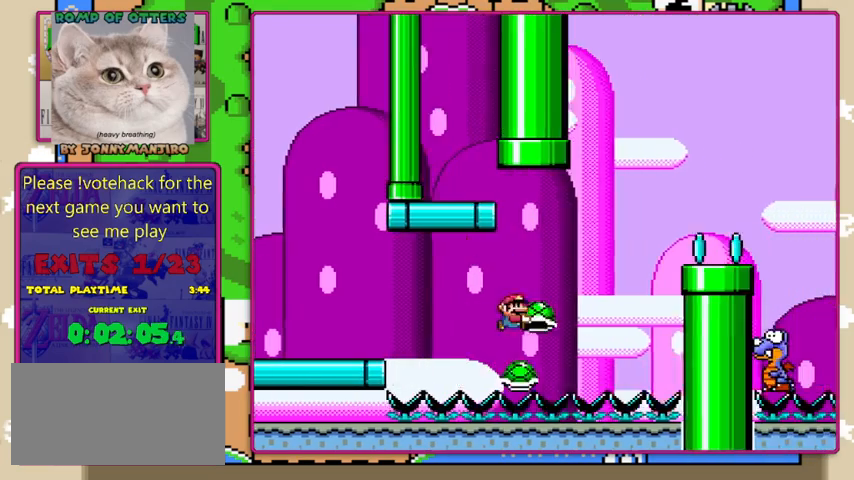
Gameplay with a controller (Nintendo layout); each line is a JSON object with the inputs held at the frame after it. "events" lists button and stick changes between this image and that frame as [ms after this image, input, new state], when the widget could be followed in between. Not read: L1 L3 R1 R3.
{"buttons": ["Y", "DPAD_RIGHT"], "events": [[34, "DPAD_RIGHT", "down"], [467, "B", "up"]]}
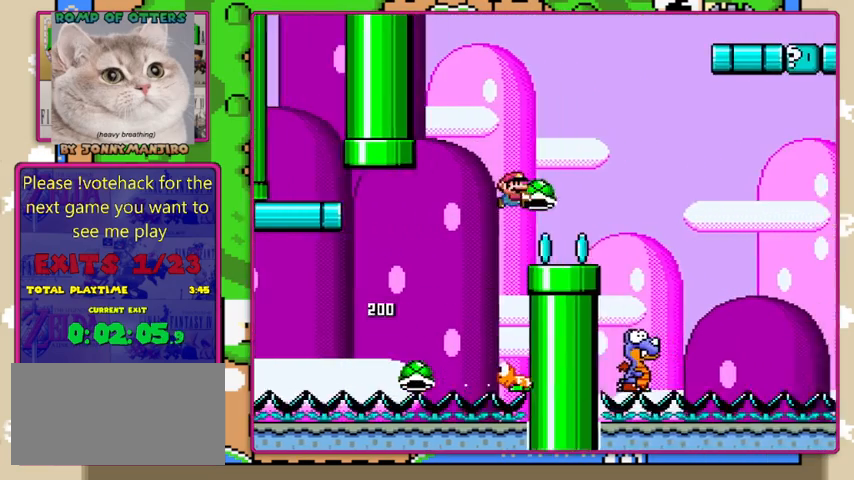
{"buttons": ["Y", "DPAD_RIGHT"], "events": [[200, "DPAD_RIGHT", "up"], [234, "DPAD_LEFT", "down"], [334, "DPAD_LEFT", "up"], [467, "DPAD_RIGHT", "down"]]}
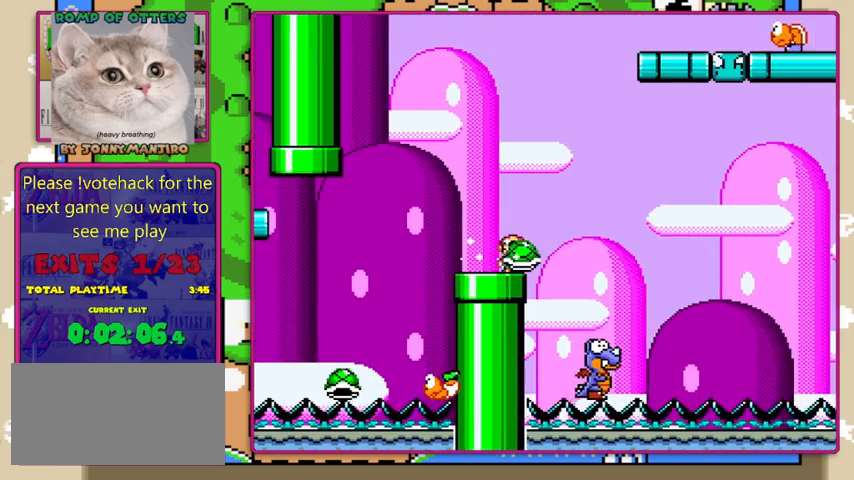
{"buttons": ["Y"], "events": [[34, "DPAD_RIGHT", "up"]]}
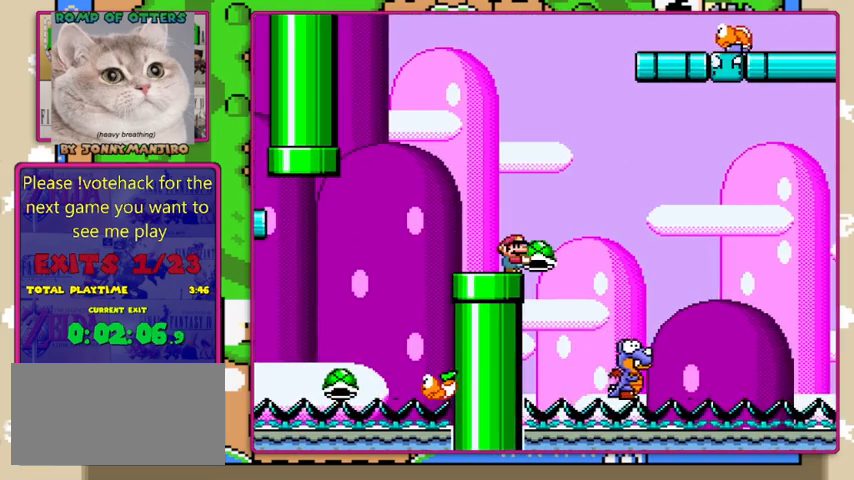
{"buttons": ["B", "Y", "DPAD_RIGHT"], "events": [[167, "DPAD_RIGHT", "down"], [300, "B", "down"]]}
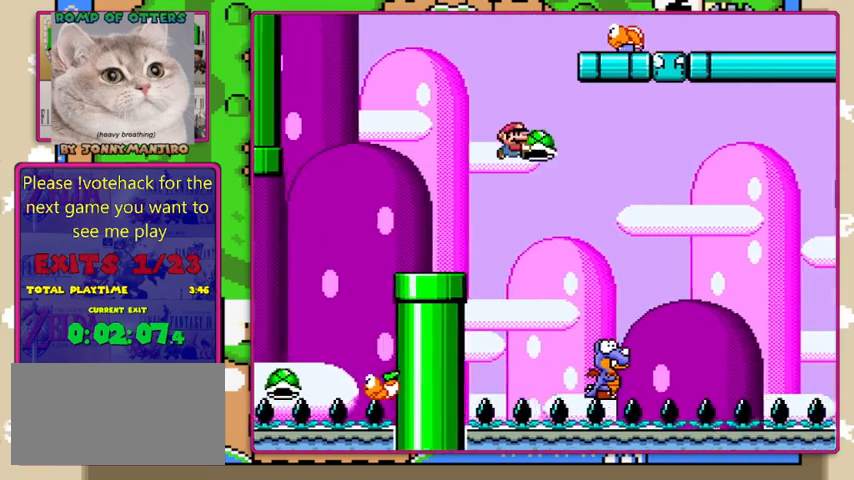
{"buttons": ["B", "DPAD_UP", "DPAD_LEFT"], "events": [[267, "DPAD_UP", "down"], [467, "DPAD_RIGHT", "up"], [467, "Y", "up"], [500, "DPAD_LEFT", "down"]]}
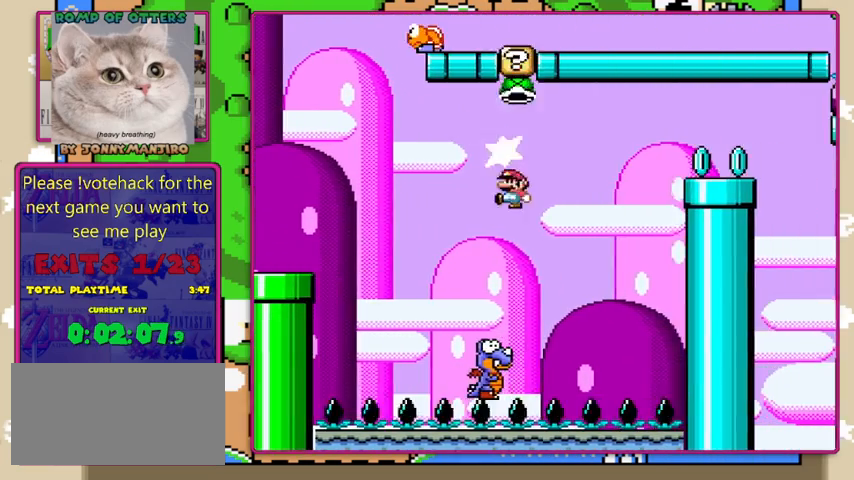
{"buttons": ["B", "Y", "DPAD_RIGHT"], "events": [[100, "DPAD_UP", "up"], [134, "Y", "down"], [234, "DPAD_LEFT", "up"], [300, "DPAD_RIGHT", "down"]]}
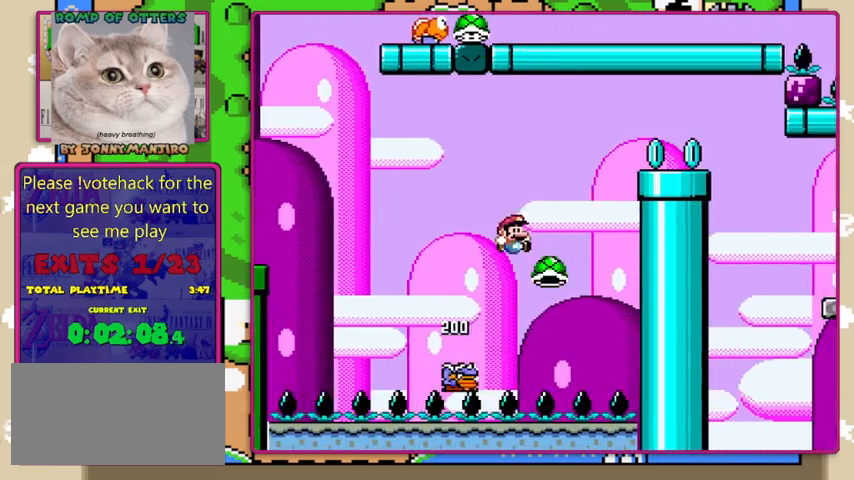
{"buttons": ["B", "Y"], "events": [[34, "DPAD_RIGHT", "up"]]}
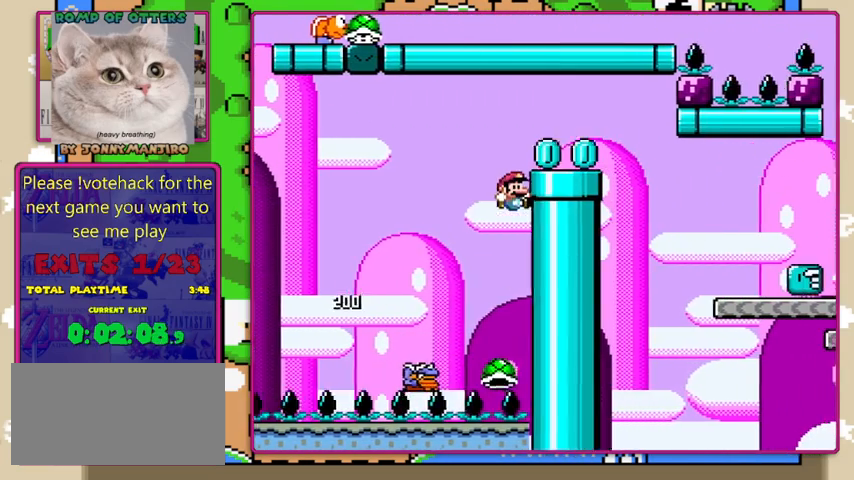
{"buttons": ["B", "Y"], "events": [[167, "DPAD_LEFT", "down"], [434, "DPAD_LEFT", "up"]]}
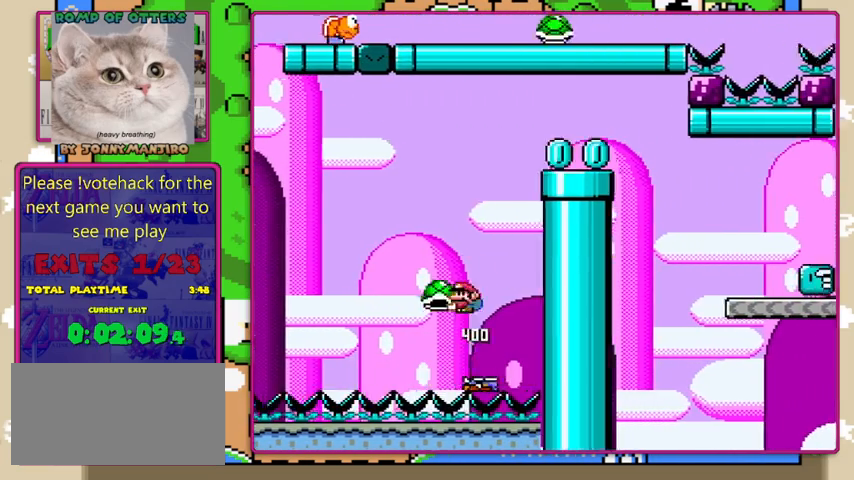
{"buttons": ["B"], "events": [[167, "DPAD_RIGHT", "down"], [300, "DPAD_RIGHT", "up"], [400, "Y", "up"]]}
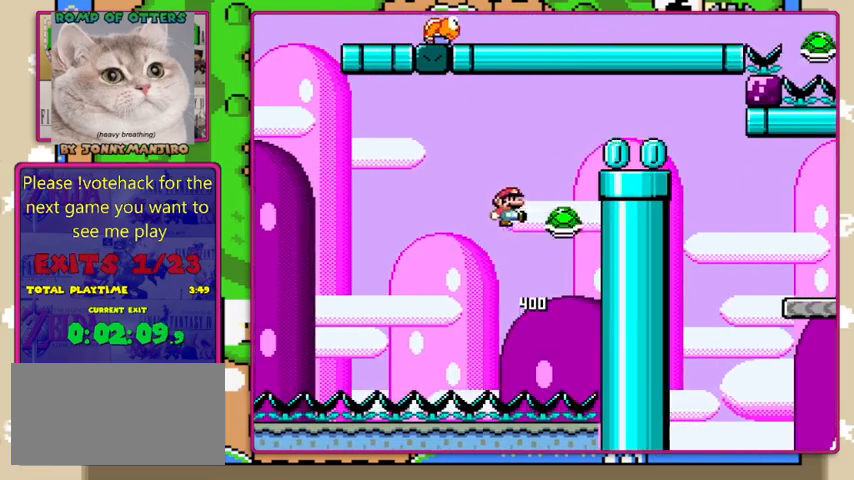
{"buttons": ["Y", "DPAD_RIGHT"], "events": [[67, "Y", "down"], [134, "DPAD_RIGHT", "down"], [234, "DPAD_RIGHT", "up"], [267, "DPAD_RIGHT", "down"], [434, "B", "up"]]}
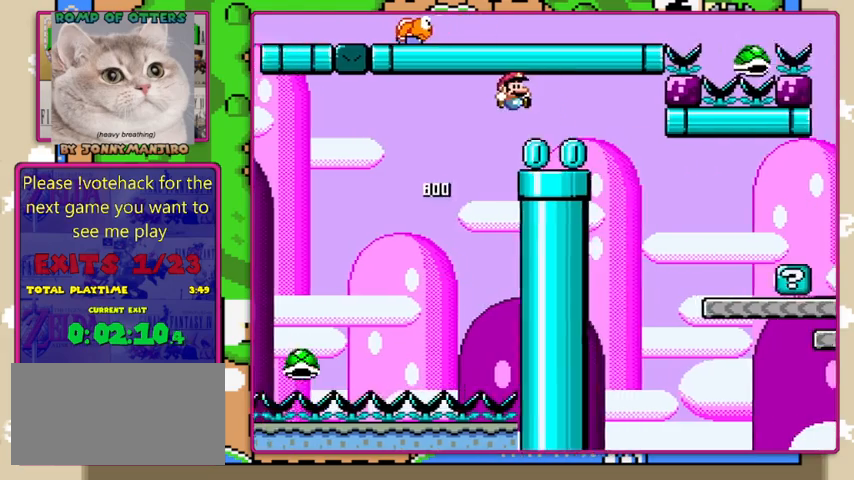
{"buttons": ["Y", "DPAD_RIGHT"], "events": [[134, "DPAD_RIGHT", "up"], [167, "DPAD_LEFT", "down"], [300, "DPAD_LEFT", "up"], [500, "DPAD_RIGHT", "down"]]}
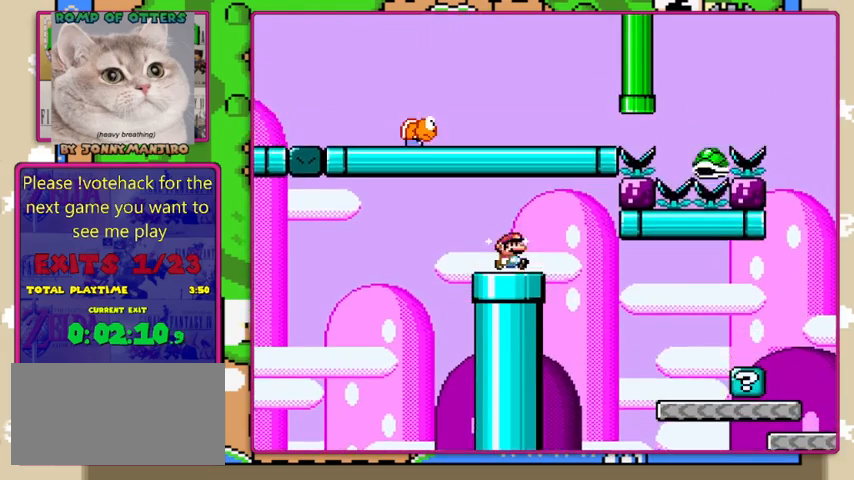
{"buttons": ["B", "Y", "DPAD_RIGHT"], "events": [[134, "B", "down"], [300, "DPAD_RIGHT", "up"], [500, "DPAD_RIGHT", "down"]]}
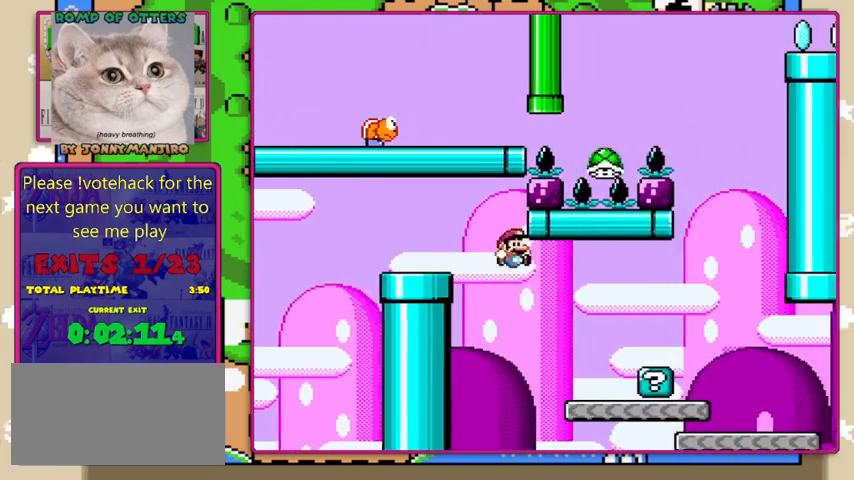
{"buttons": ["Y"], "events": [[334, "DPAD_DOWN", "down"], [334, "DPAD_RIGHT", "up"], [367, "B", "up"], [367, "DPAD_DOWN", "up"], [367, "DPAD_LEFT", "down"], [500, "DPAD_LEFT", "up"]]}
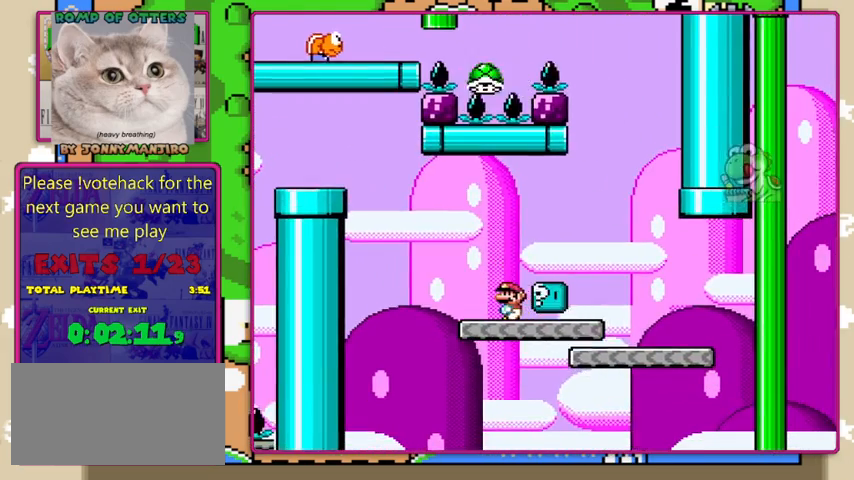
{"buttons": ["Y", "DPAD_RIGHT"], "events": [[367, "DPAD_RIGHT", "down"]]}
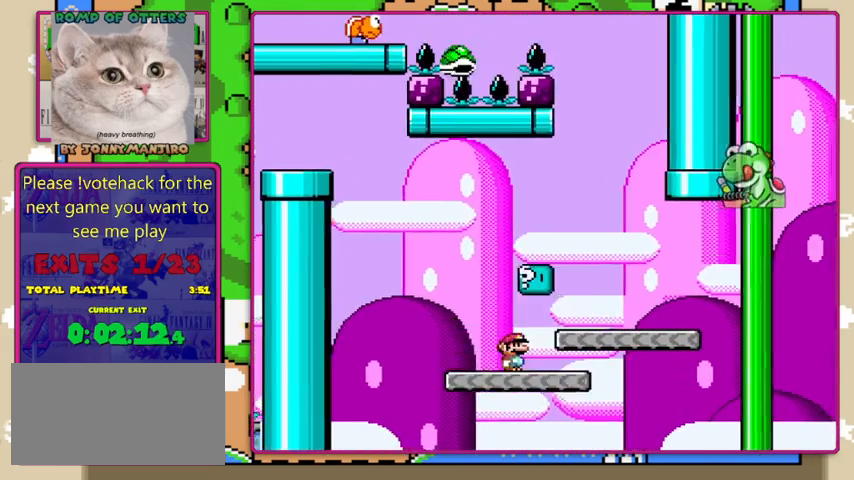
{"buttons": ["B", "Y", "DPAD_LEFT"], "events": [[100, "B", "down"], [300, "DPAD_RIGHT", "up"], [367, "DPAD_LEFT", "down"], [400, "B", "up"], [434, "B", "down"]]}
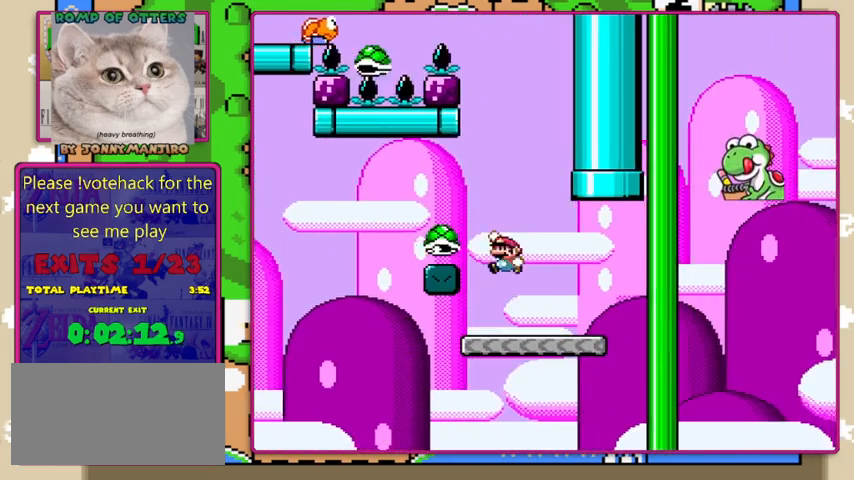
{"buttons": ["Y"], "events": [[167, "B", "up"], [267, "DPAD_LEFT", "up"], [367, "DPAD_RIGHT", "down"], [467, "DPAD_RIGHT", "up"]]}
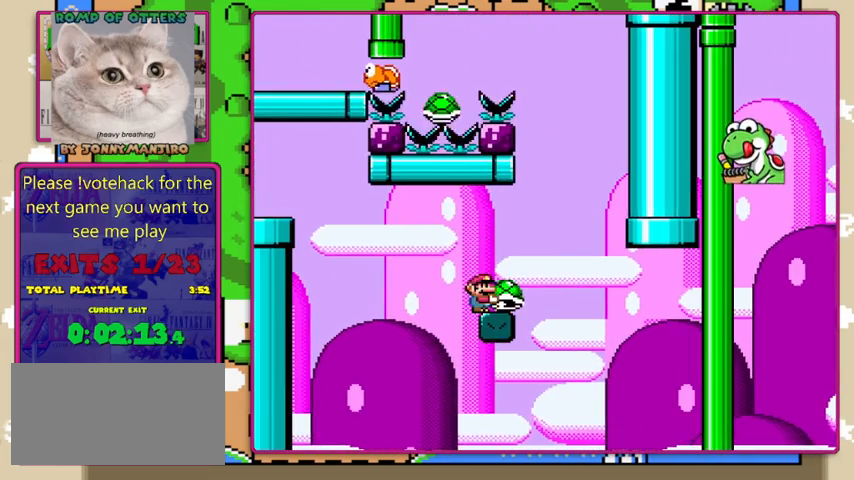
{"buttons": ["B", "Y", "DPAD_RIGHT"], "events": [[234, "DPAD_RIGHT", "down"], [500, "B", "down"]]}
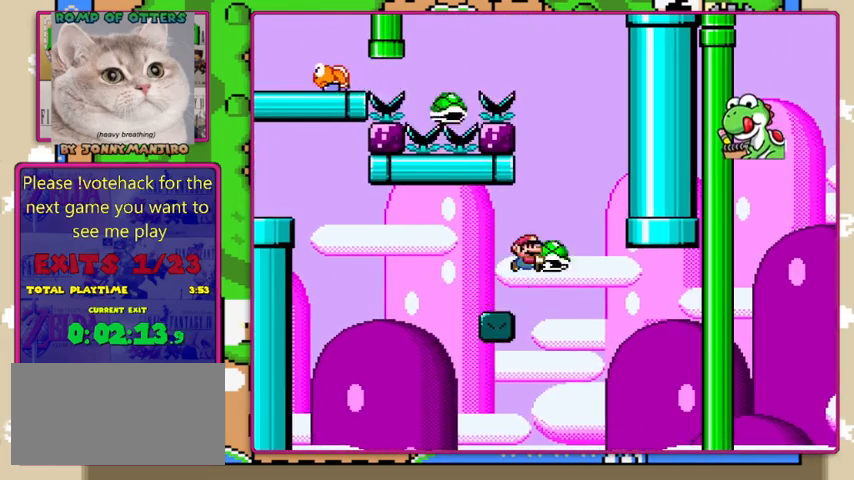
{"buttons": ["B"], "events": [[67, "DPAD_RIGHT", "up"], [100, "DPAD_LEFT", "down"], [267, "DPAD_LEFT", "up"], [300, "DPAD_RIGHT", "down"], [334, "DPAD_RIGHT", "up"], [400, "Y", "up"]]}
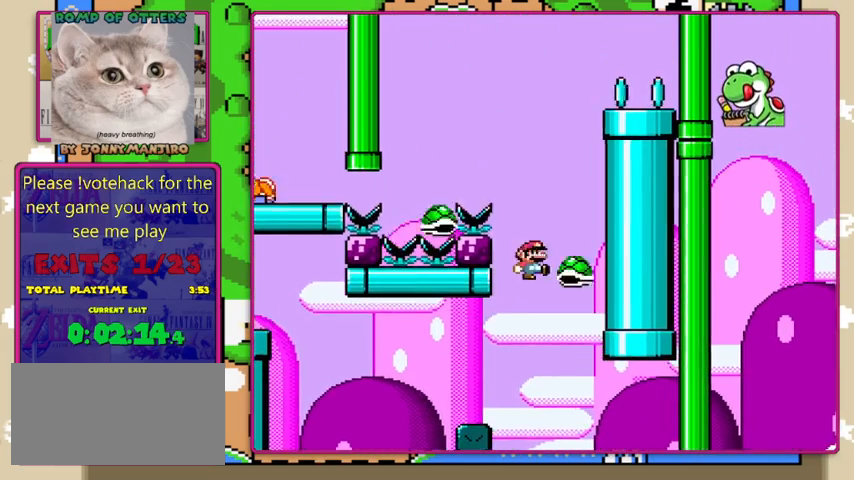
{"buttons": ["B", "Y", "DPAD_LEFT"], "events": [[67, "Y", "down"], [300, "DPAD_LEFT", "down"]]}
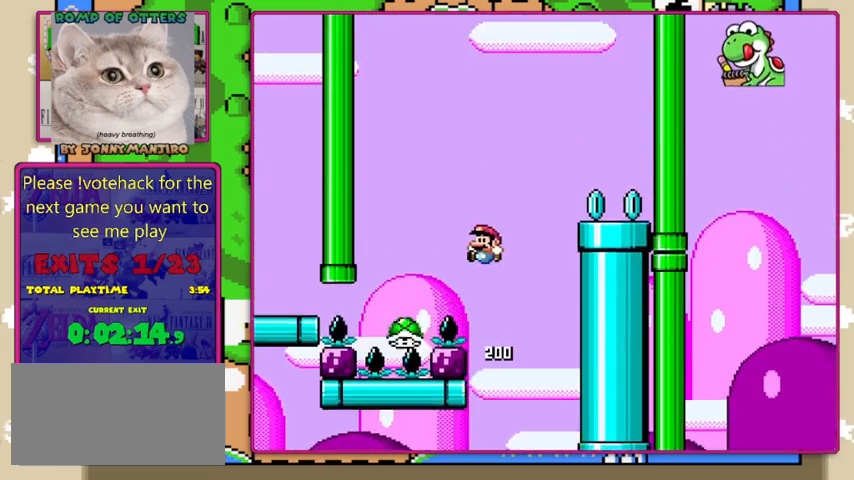
{"buttons": ["B", "Y", "DPAD_RIGHT"], "events": [[200, "DPAD_LEFT", "up"], [334, "DPAD_RIGHT", "down"]]}
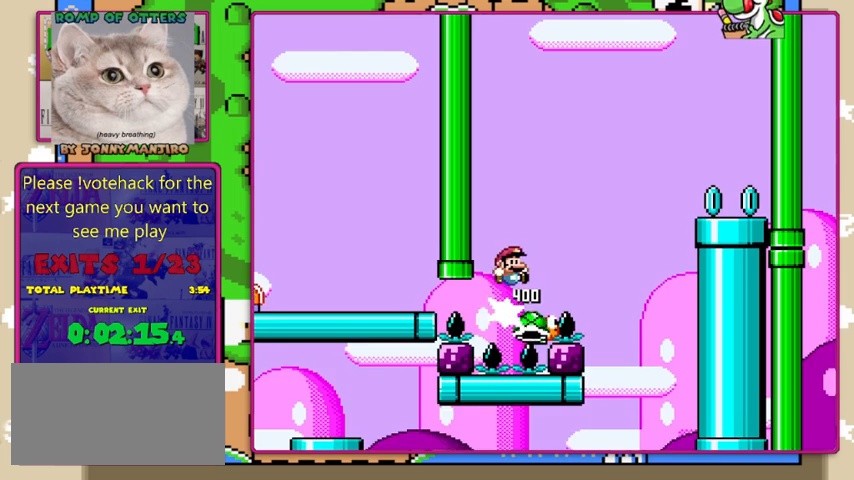
{"buttons": ["B", "Y", "DPAD_RIGHT"], "events": []}
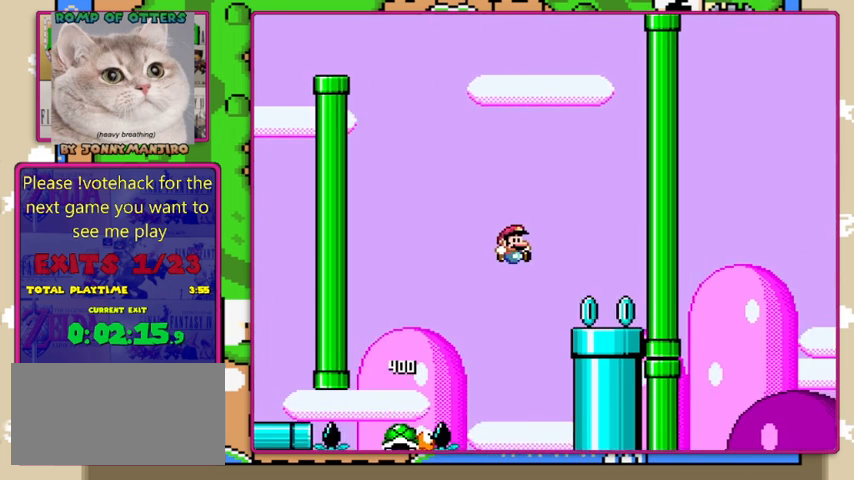
{"buttons": ["B", "Y", "DPAD_RIGHT"], "events": []}
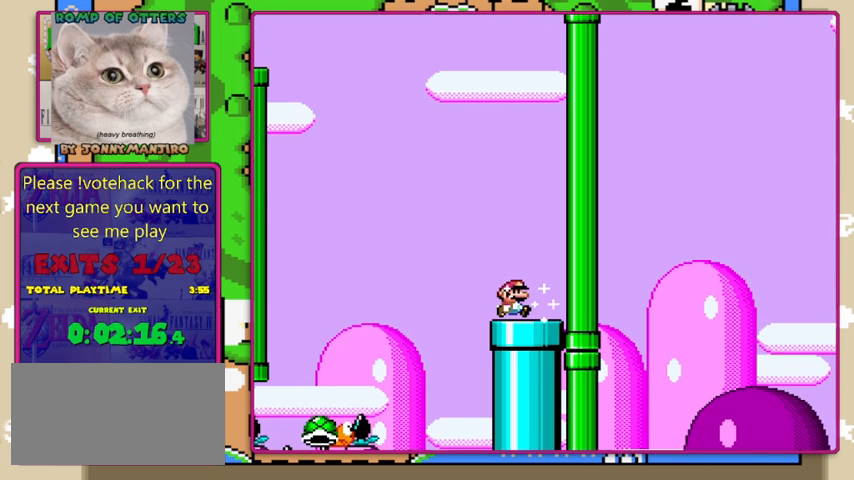
{"buttons": [], "events": [[34, "B", "up"], [34, "DPAD_RIGHT", "up"], [67, "Y", "up"]]}